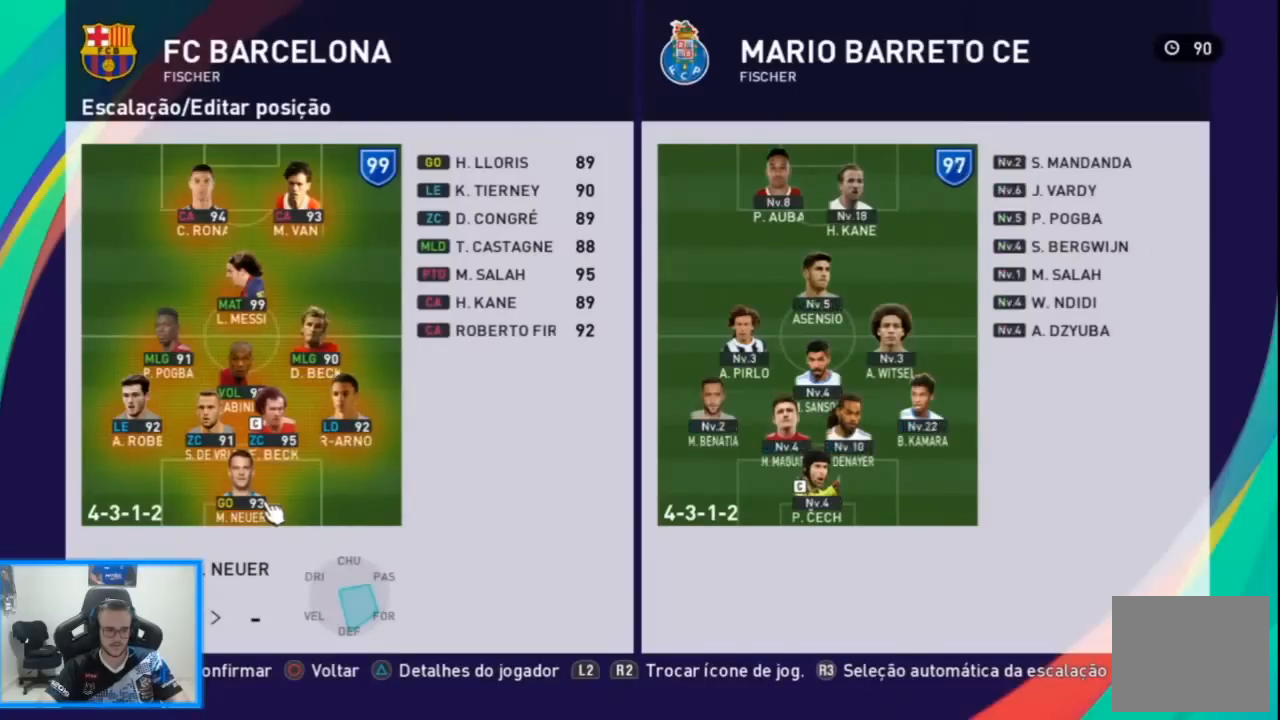
Gameplay with a controller (PlayStation layout); each line is a JSON object with the inputs held at the frame after it. "events" lists button and stick changes between this image and that frame as [ms after this image, input, new state], when the widget could be followed in between.
{"buttons": [], "left_stick": "up", "right_stick": "center", "events": [[333, "left_stick", "up"]]}
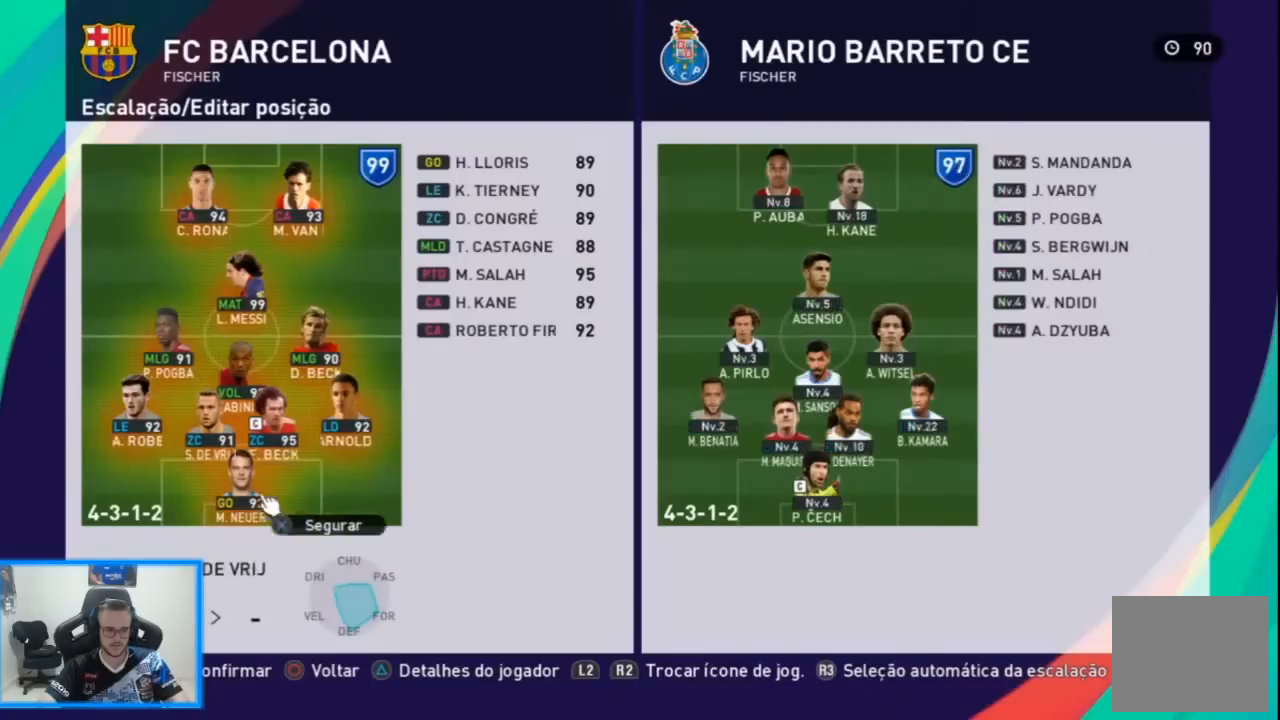
{"buttons": [], "left_stick": "center", "right_stick": "center", "events": [[33, "left_stick", "center"], [100, "R2", "down"], [233, "left_stick", "up"], [300, "R2", "up"], [400, "left_stick", "center"]]}
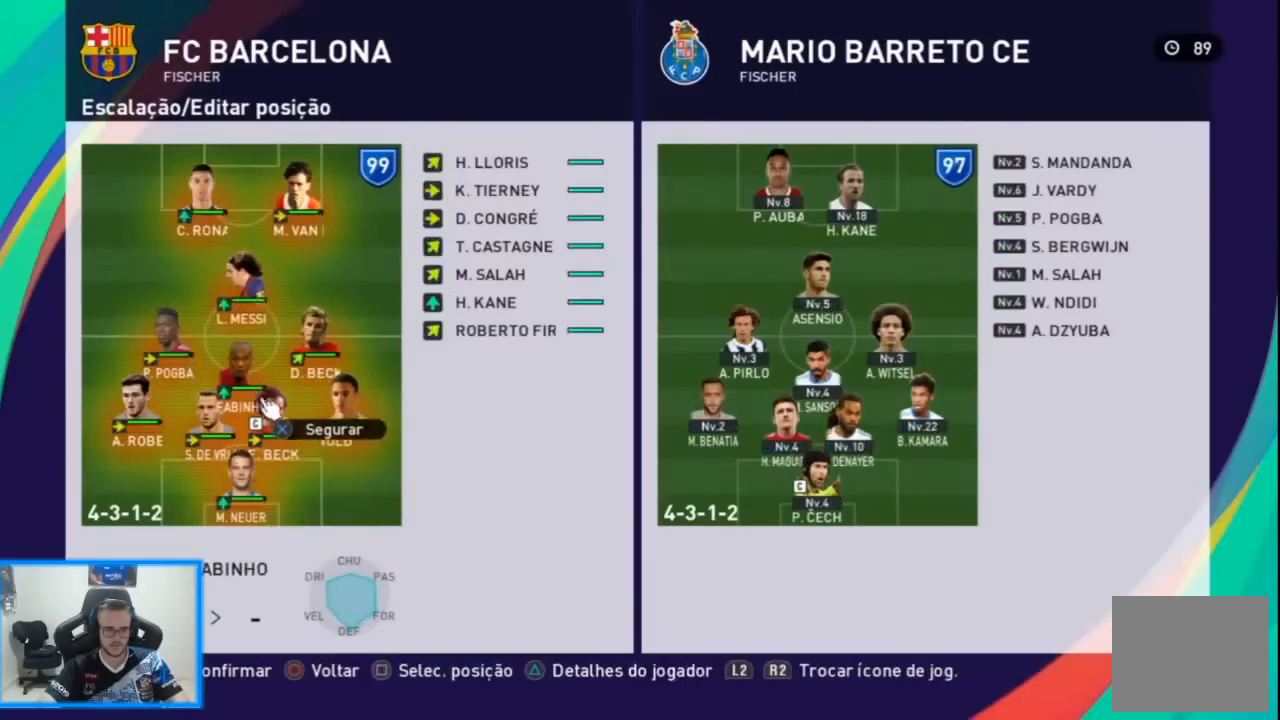
{"buttons": [], "left_stick": "down-right", "right_stick": "center", "events": [[200, "left_stick", "up"], [367, "left_stick", "center"], [467, "left_stick", "down-right"]]}
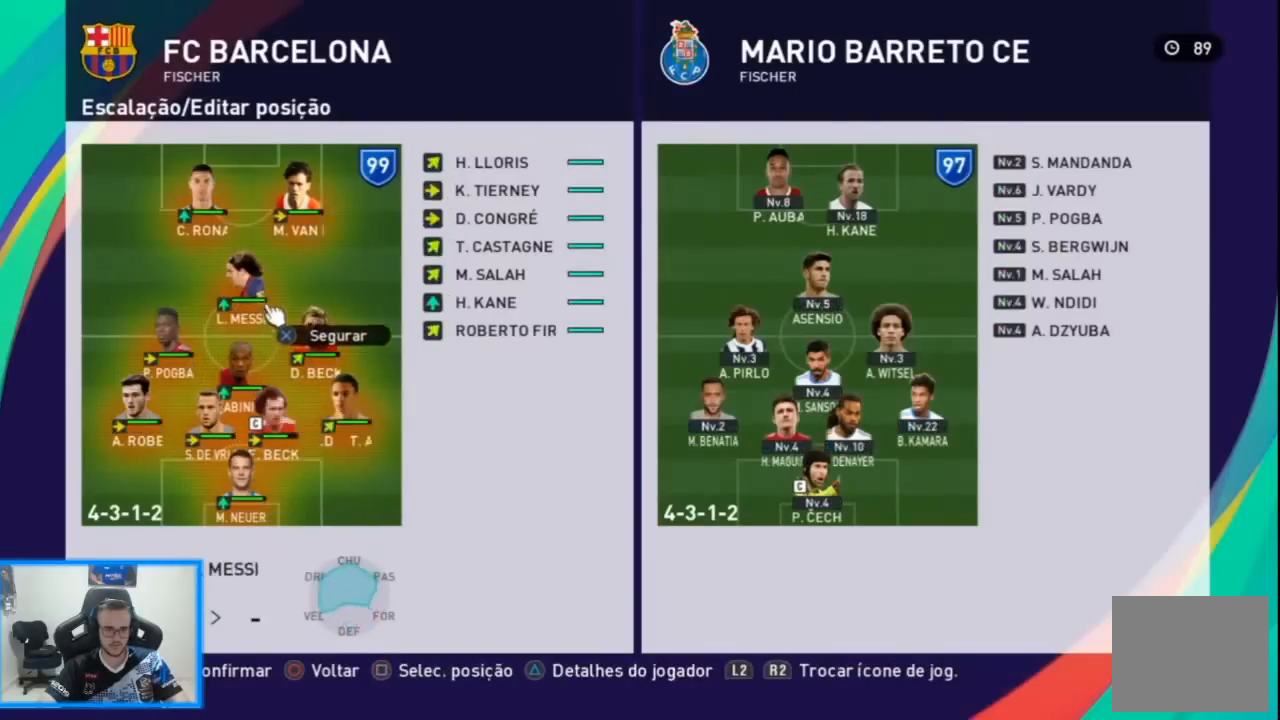
{"buttons": [], "left_stick": "center", "right_stick": "center", "events": [[133, "left_stick", "center"], [233, "left_stick", "down-right"], [367, "left_stick", "center"]]}
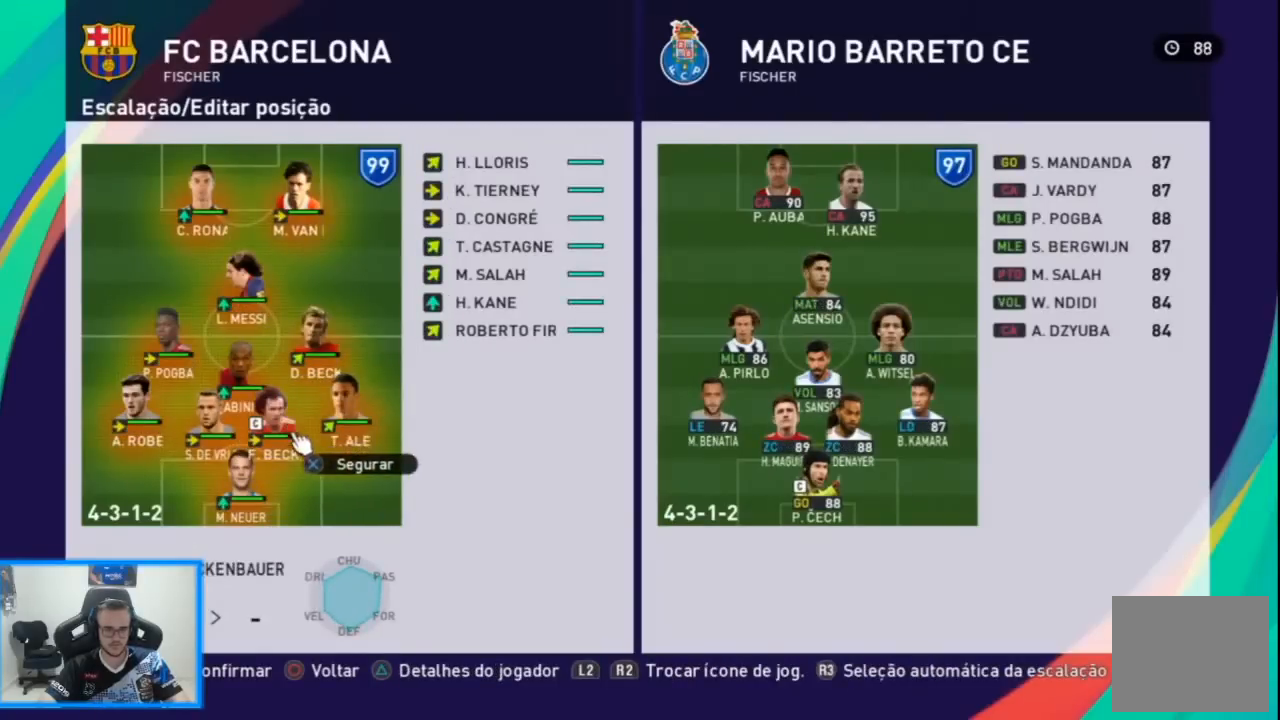
{"buttons": [], "left_stick": "right", "right_stick": "center", "events": [[333, "left_stick", "right"]]}
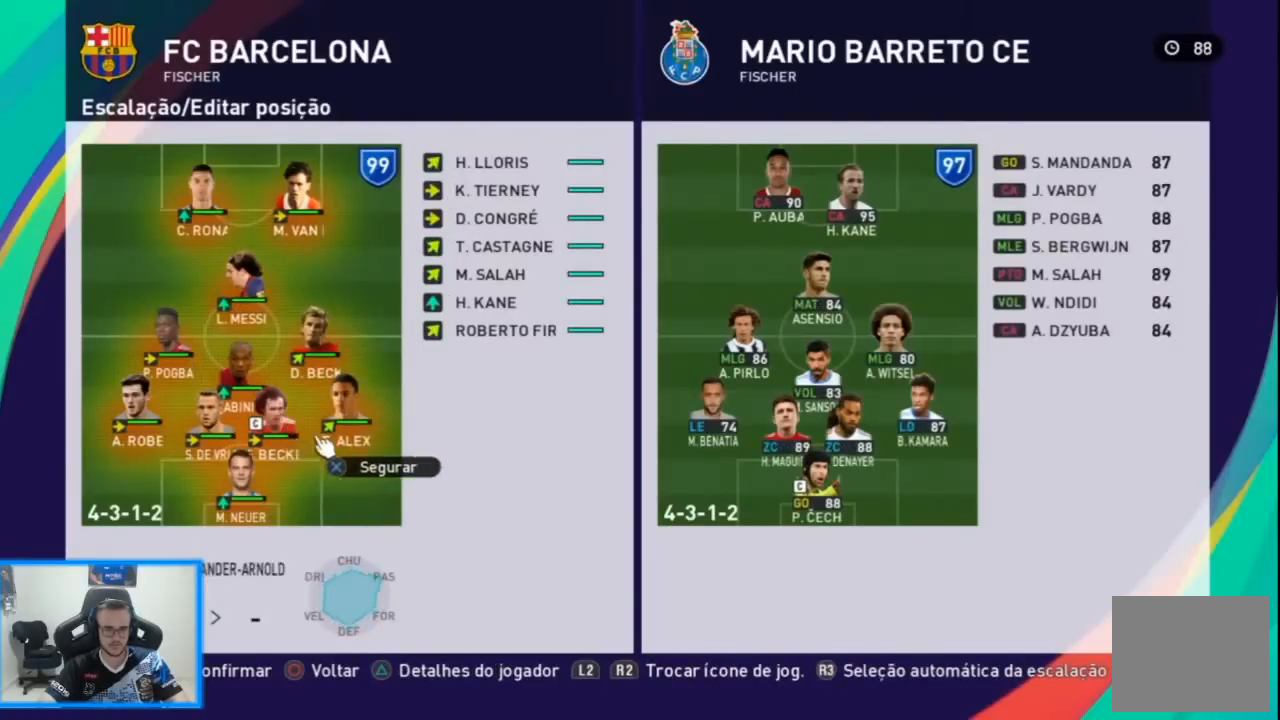
{"buttons": [], "left_stick": "center", "right_stick": "center", "events": [[67, "left_stick", "up"], [233, "left_stick", "center"], [333, "left_stick", "right"], [500, "left_stick", "center"]]}
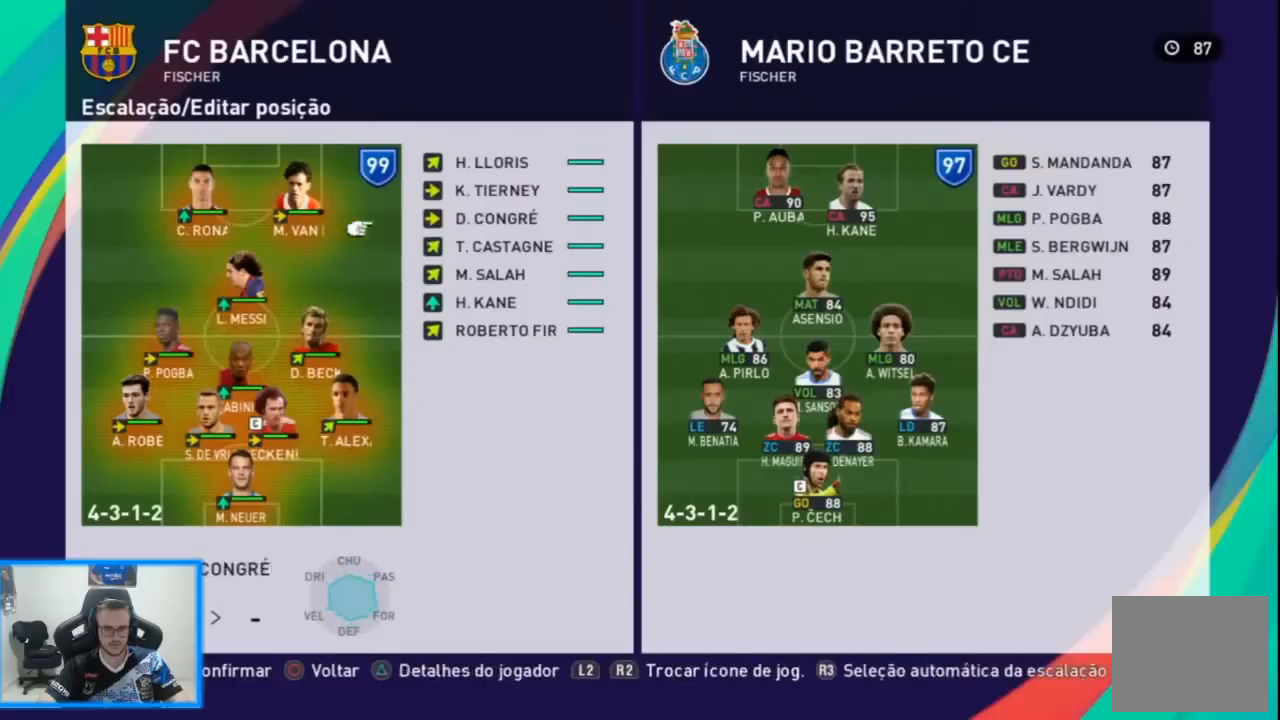
{"buttons": [], "left_stick": "center", "right_stick": "center", "events": []}
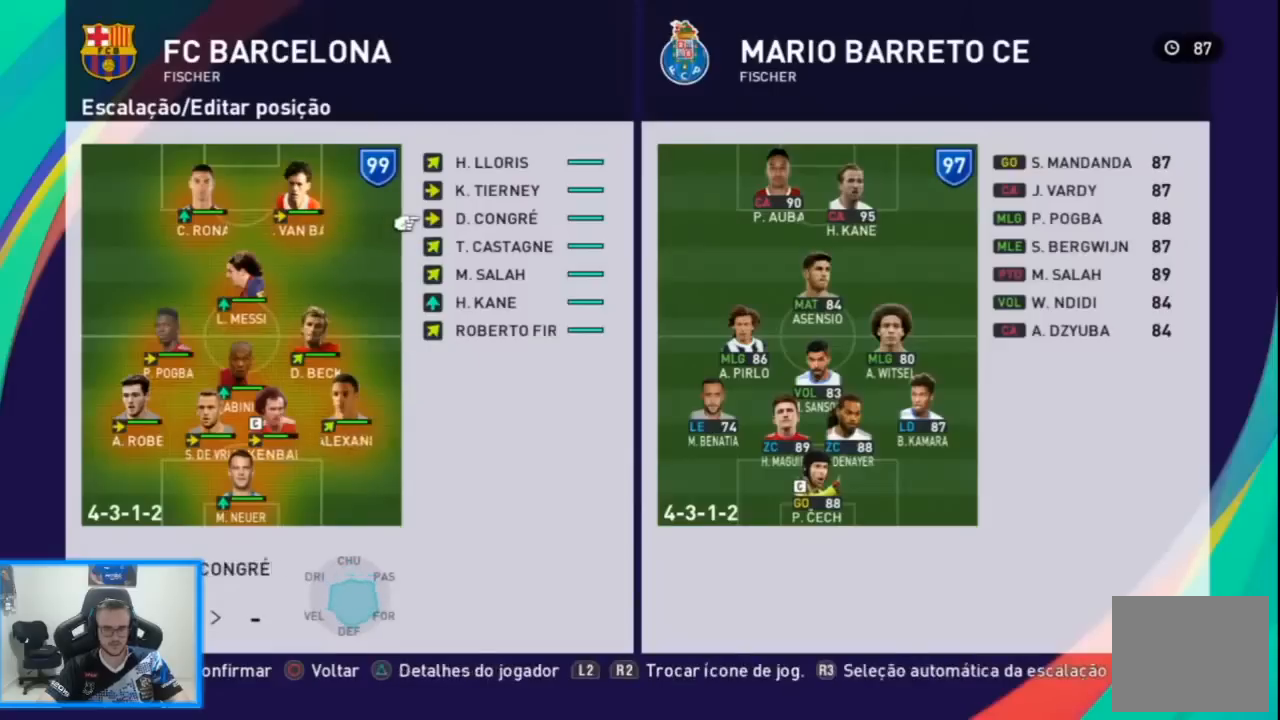
{"buttons": [], "left_stick": "center", "right_stick": "center", "events": []}
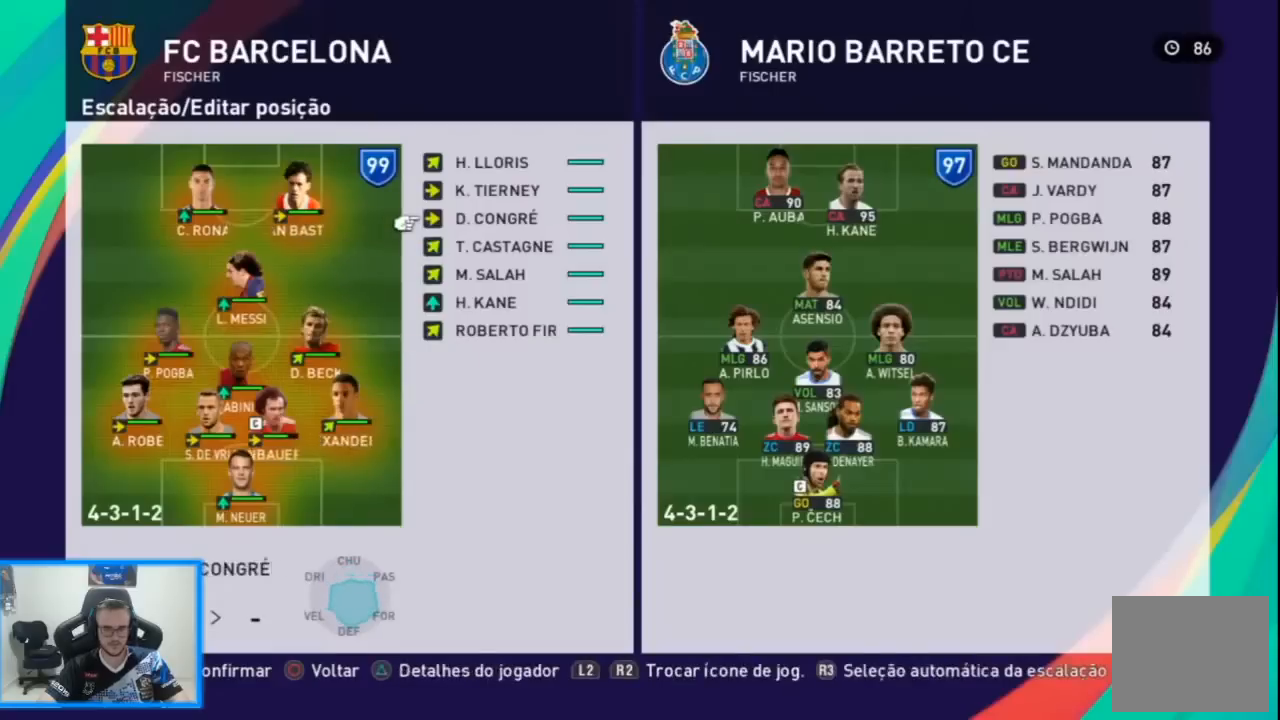
{"buttons": [], "left_stick": "center", "right_stick": "center", "events": []}
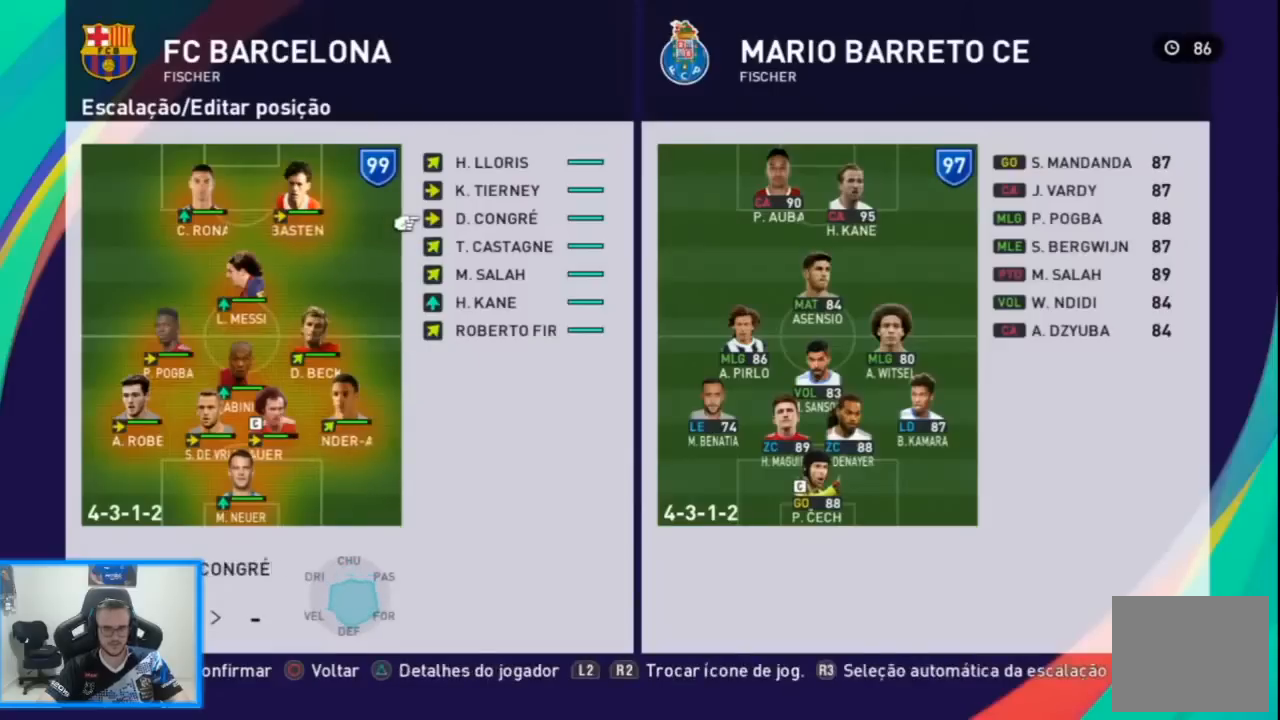
{"buttons": [], "left_stick": "center", "right_stick": "center", "events": [[33, "CIRCLE", "down"], [167, "CIRCLE", "up"]]}
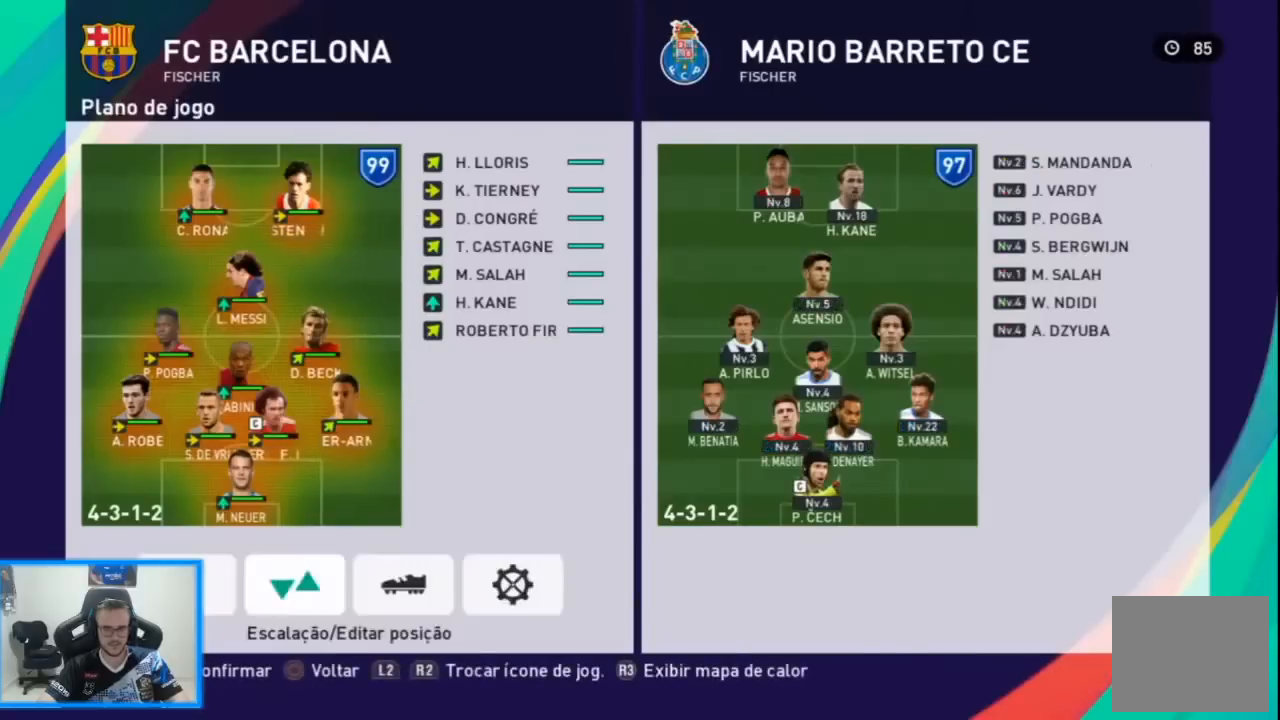
{"buttons": [], "left_stick": "center", "right_stick": "center", "events": [[333, "left_stick", "left"], [467, "left_stick", "center"]]}
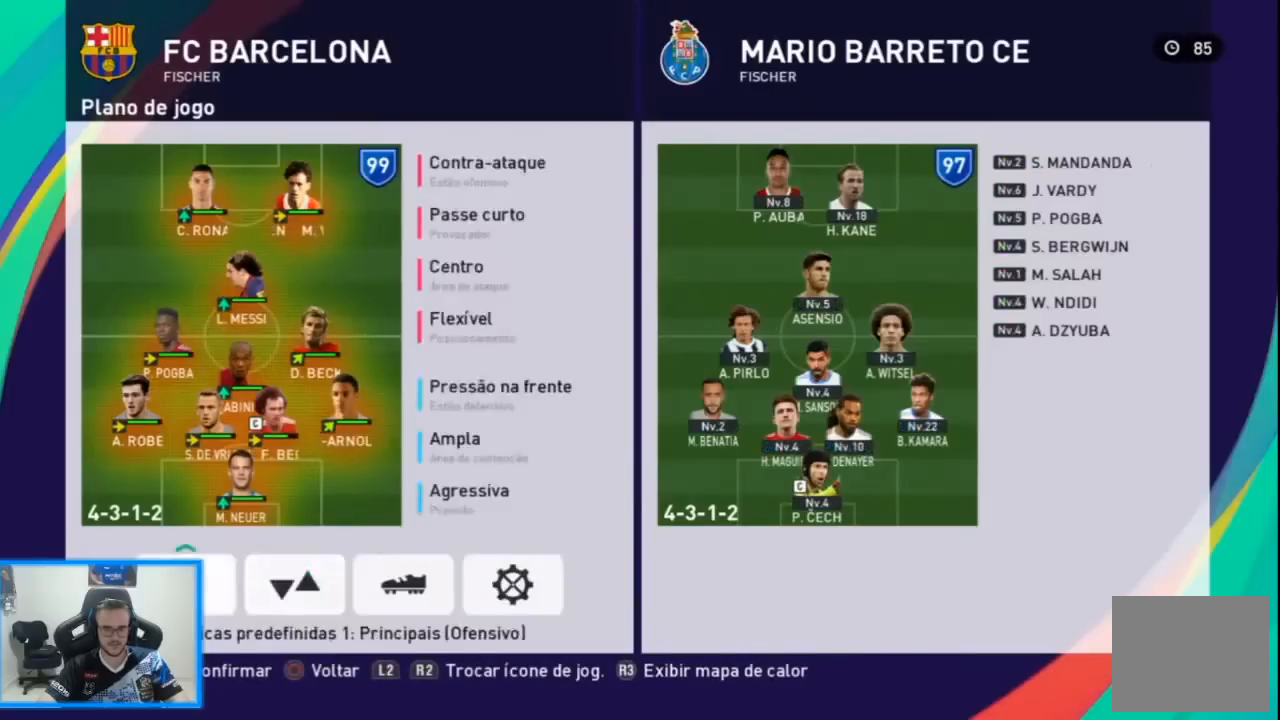
{"buttons": [], "left_stick": "center", "right_stick": "center", "events": [[67, "left_stick", "right"], [267, "left_stick", "center"], [333, "left_stick", "right"], [500, "left_stick", "center"]]}
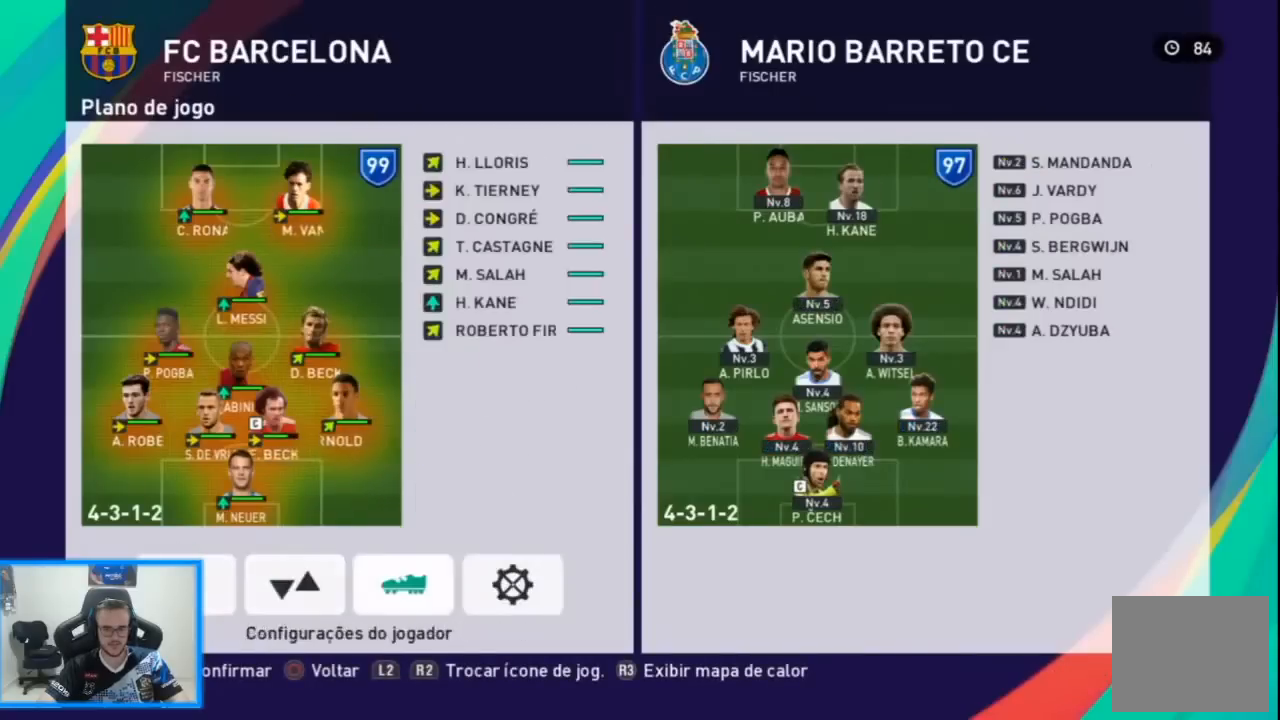
{"buttons": [], "left_stick": "down", "right_stick": "center", "events": [[100, "left_stick", "right"], [233, "CROSS", "down"], [233, "left_stick", "center"], [367, "CROSS", "up"], [467, "left_stick", "down"]]}
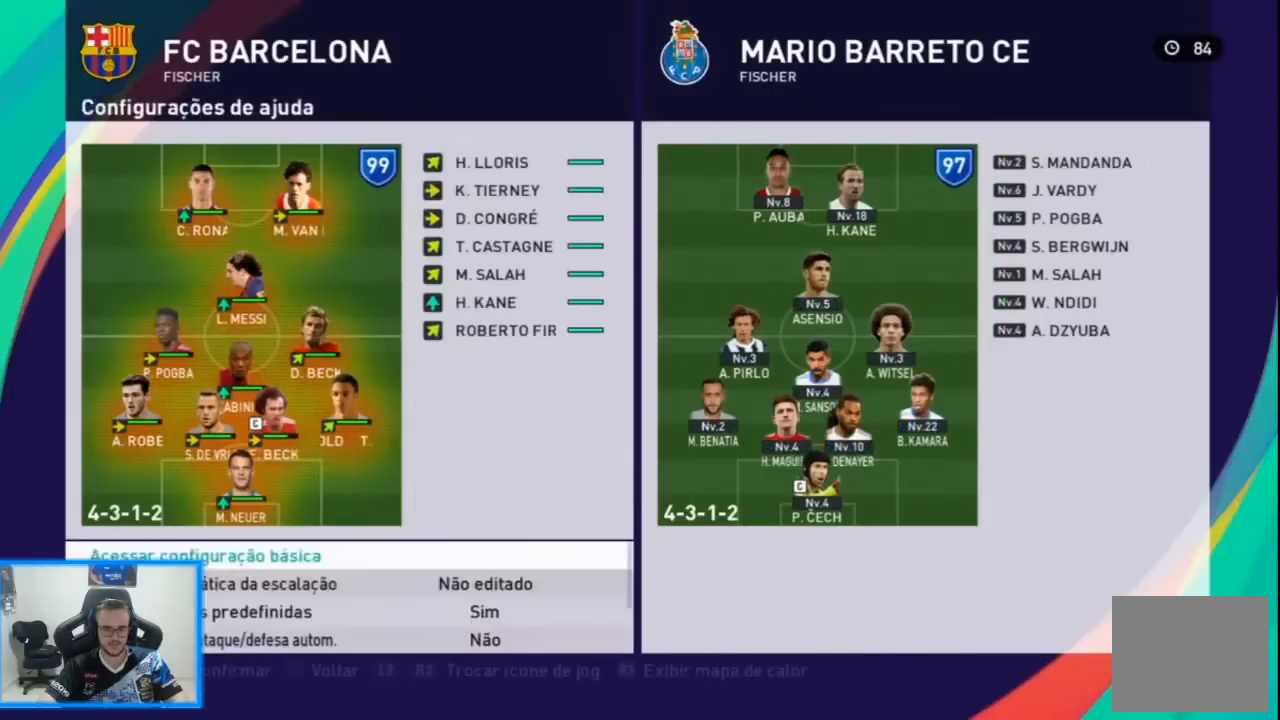
{"buttons": [], "left_stick": "left", "right_stick": "center", "events": [[133, "left_stick", "center"], [200, "left_stick", "down-right"], [400, "left_stick", "left"]]}
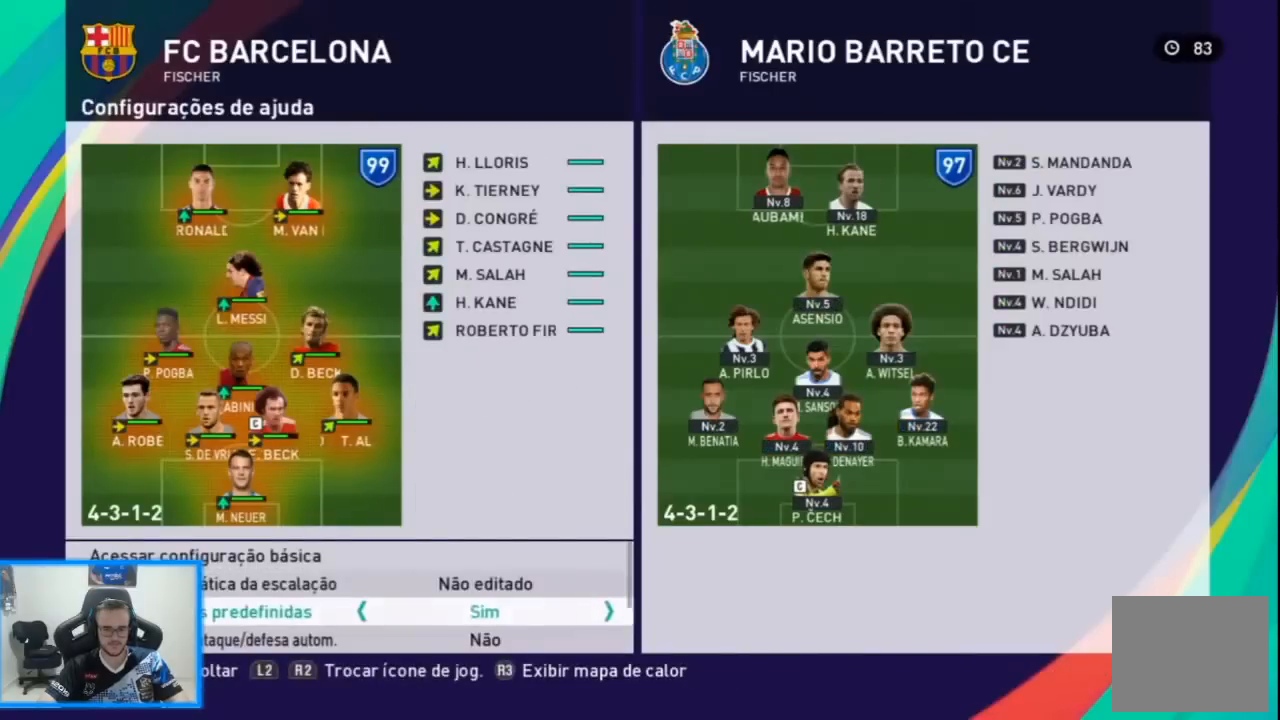
{"buttons": [], "left_stick": "left", "right_stick": "center", "events": [[33, "left_stick", "center"], [67, "CIRCLE", "down"], [167, "CIRCLE", "up"], [233, "left_stick", "left"], [367, "left_stick", "center"], [467, "left_stick", "left"]]}
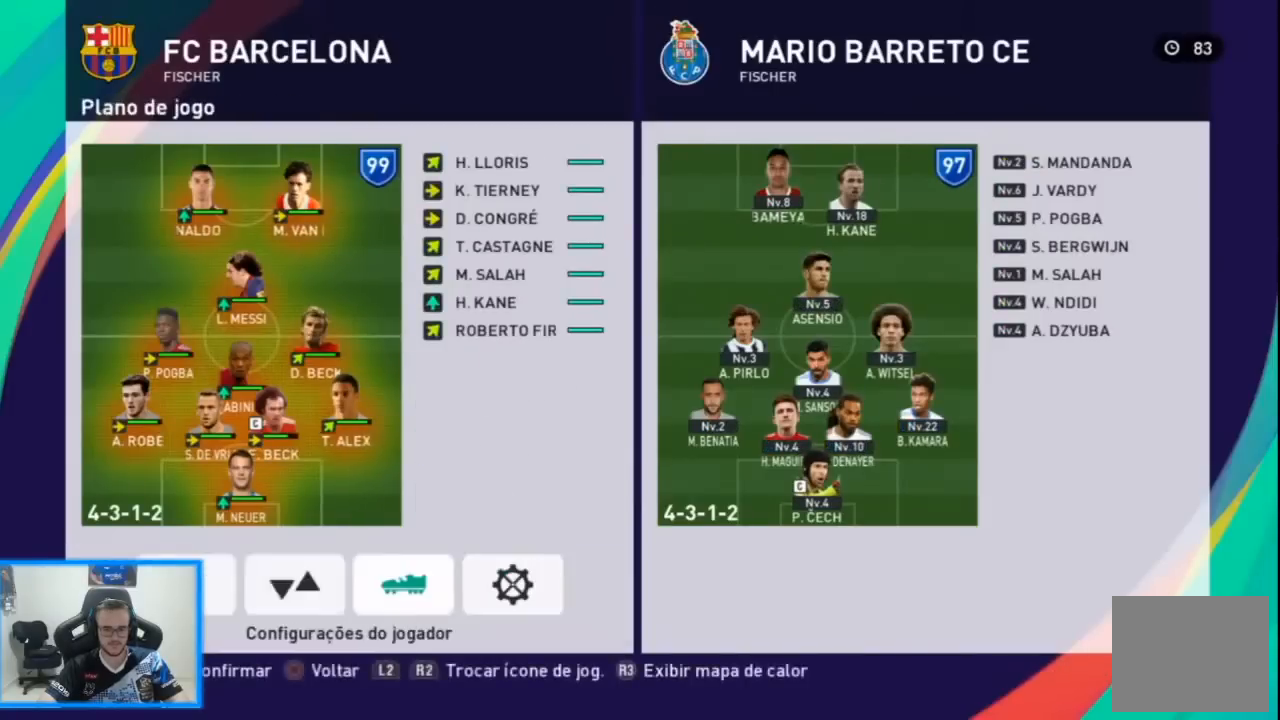
{"buttons": [], "left_stick": "center", "right_stick": "center", "events": [[67, "left_stick", "center"], [167, "left_stick", "left"], [333, "CROSS", "down"], [333, "left_stick", "center"], [433, "CROSS", "up"]]}
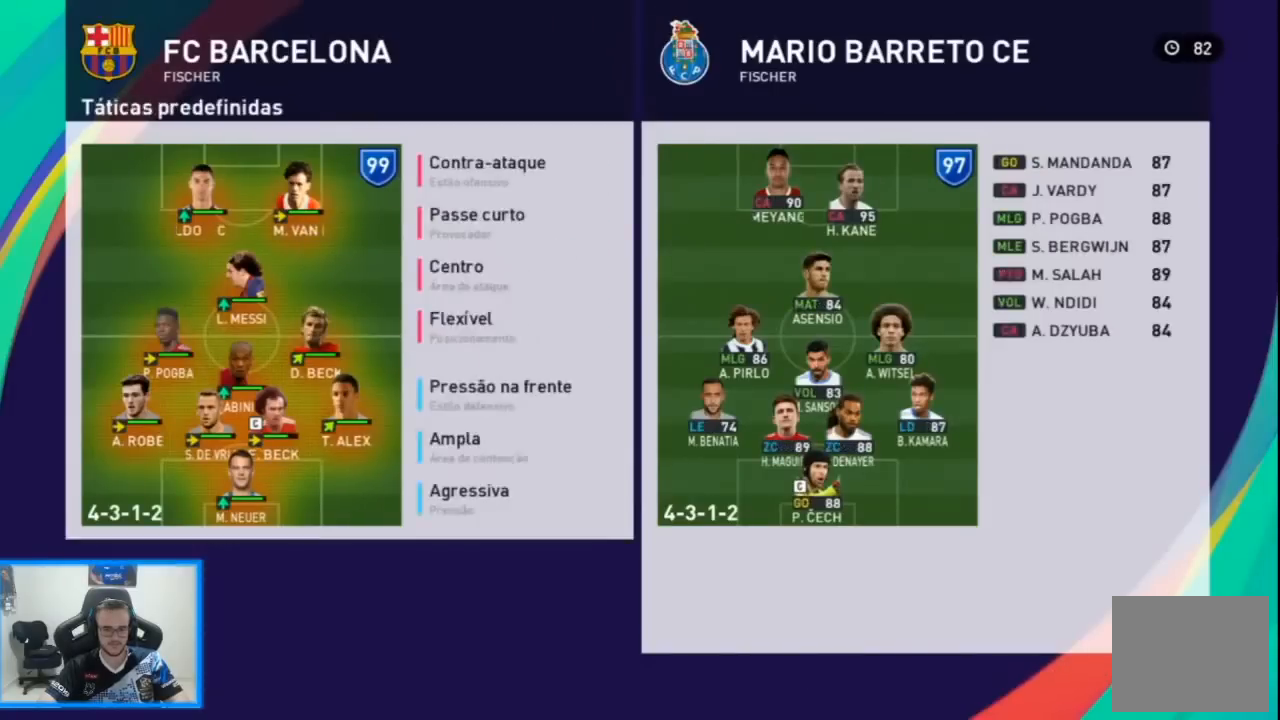
{"buttons": ["CROSS"], "left_stick": "center", "right_stick": "center", "events": [[33, "left_stick", "down"], [200, "left_stick", "center"], [267, "left_stick", "down"], [400, "CROSS", "down"], [400, "left_stick", "center"]]}